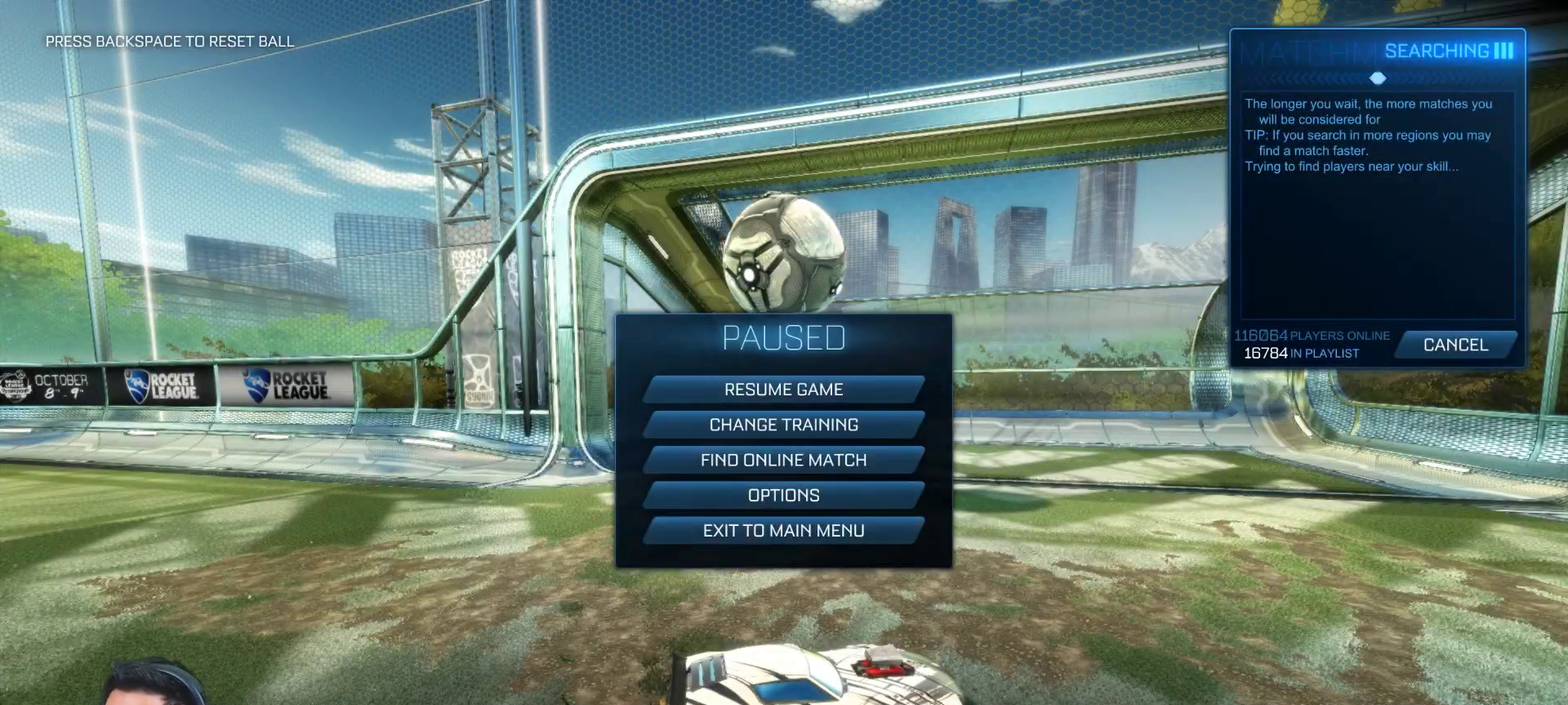
Gameplay with a controller (PlayStation layout); each line is a JSON object with the inputs held at the frame after it. "events" lists button and stick changes between this image and that frame as [ms after this image, input, new state], when the widget could be followed in between. Not read: L1 R1 TOUCHPAD.
{"buttons": [], "left_stick": "center", "right_stick": "center", "events": []}
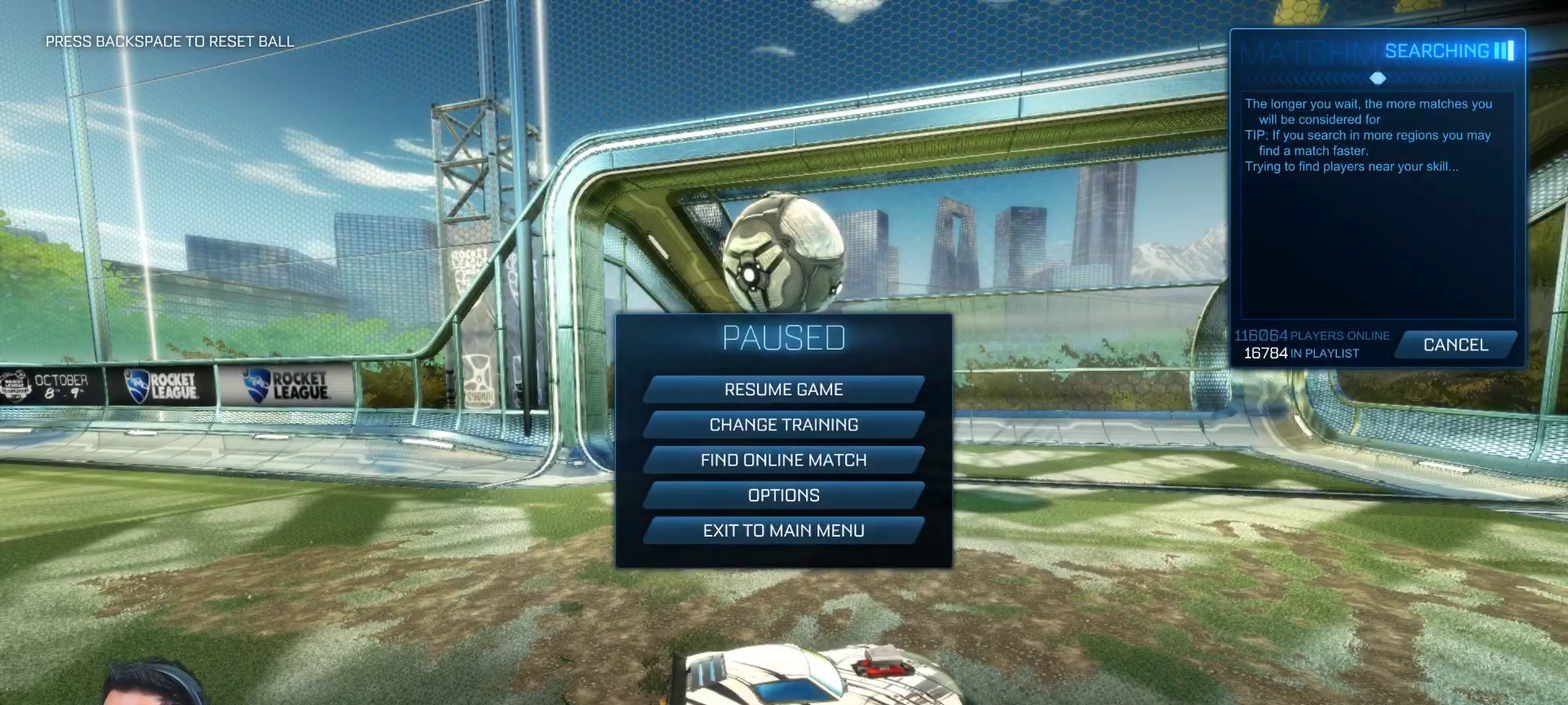
{"buttons": [], "left_stick": "center", "right_stick": "center", "events": []}
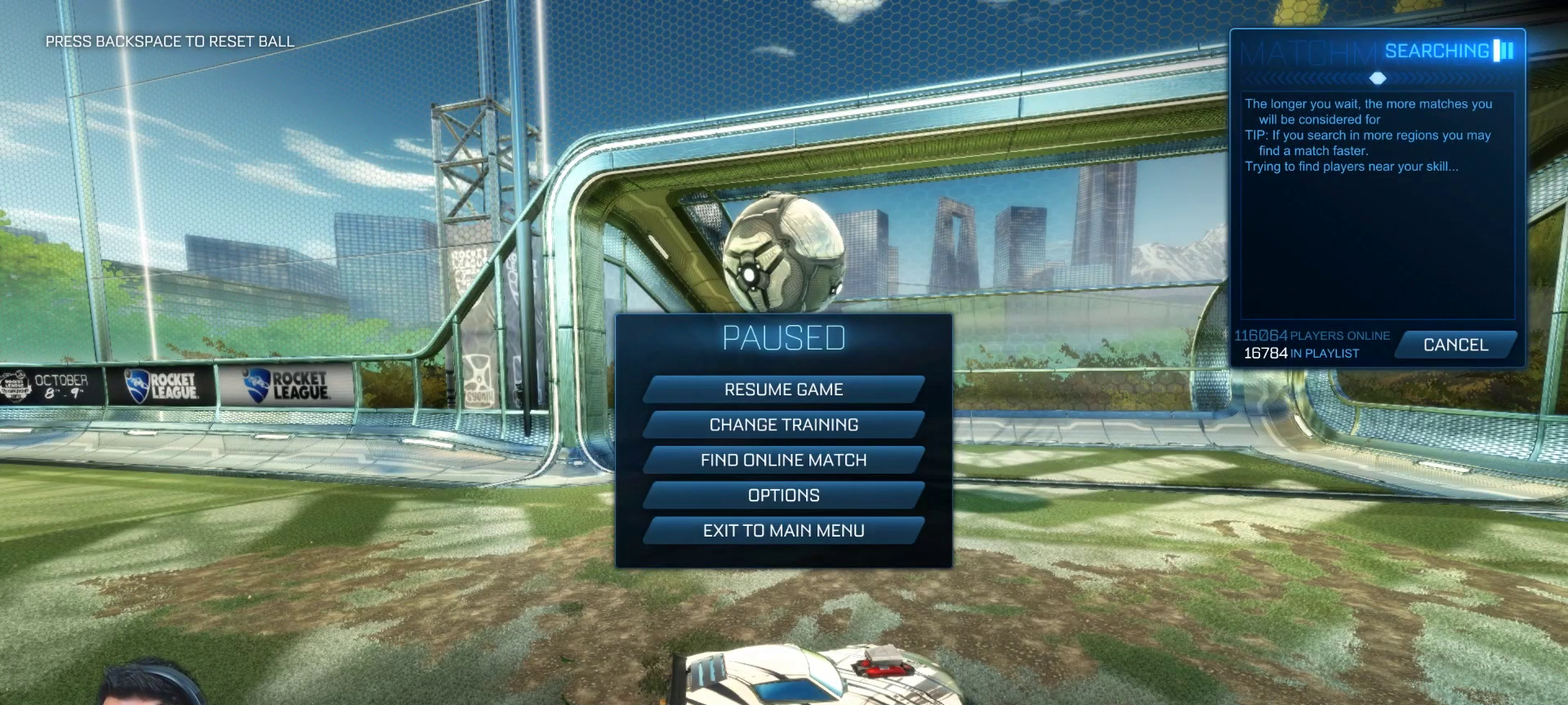
{"buttons": [], "left_stick": "center", "right_stick": "center", "events": []}
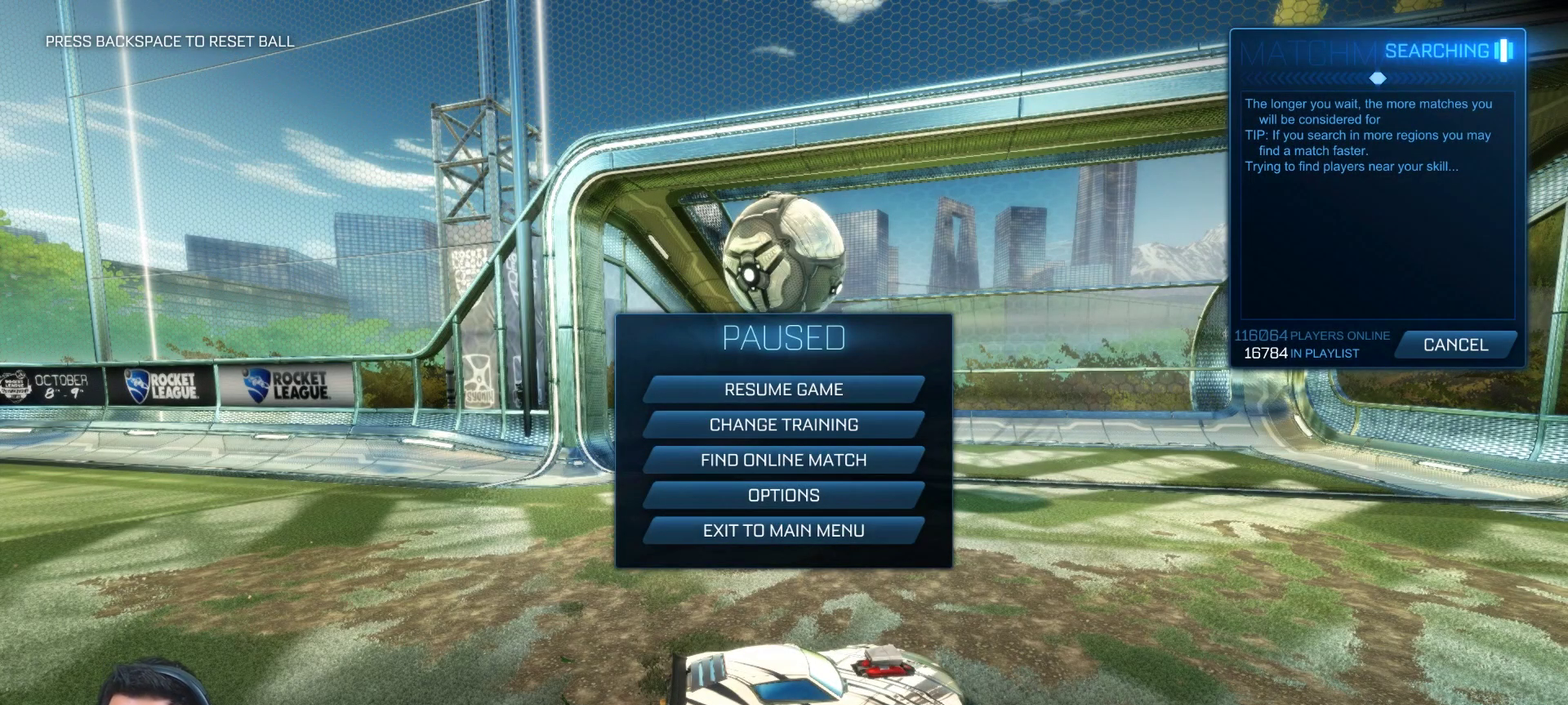
{"buttons": [], "left_stick": "center", "right_stick": "center", "events": []}
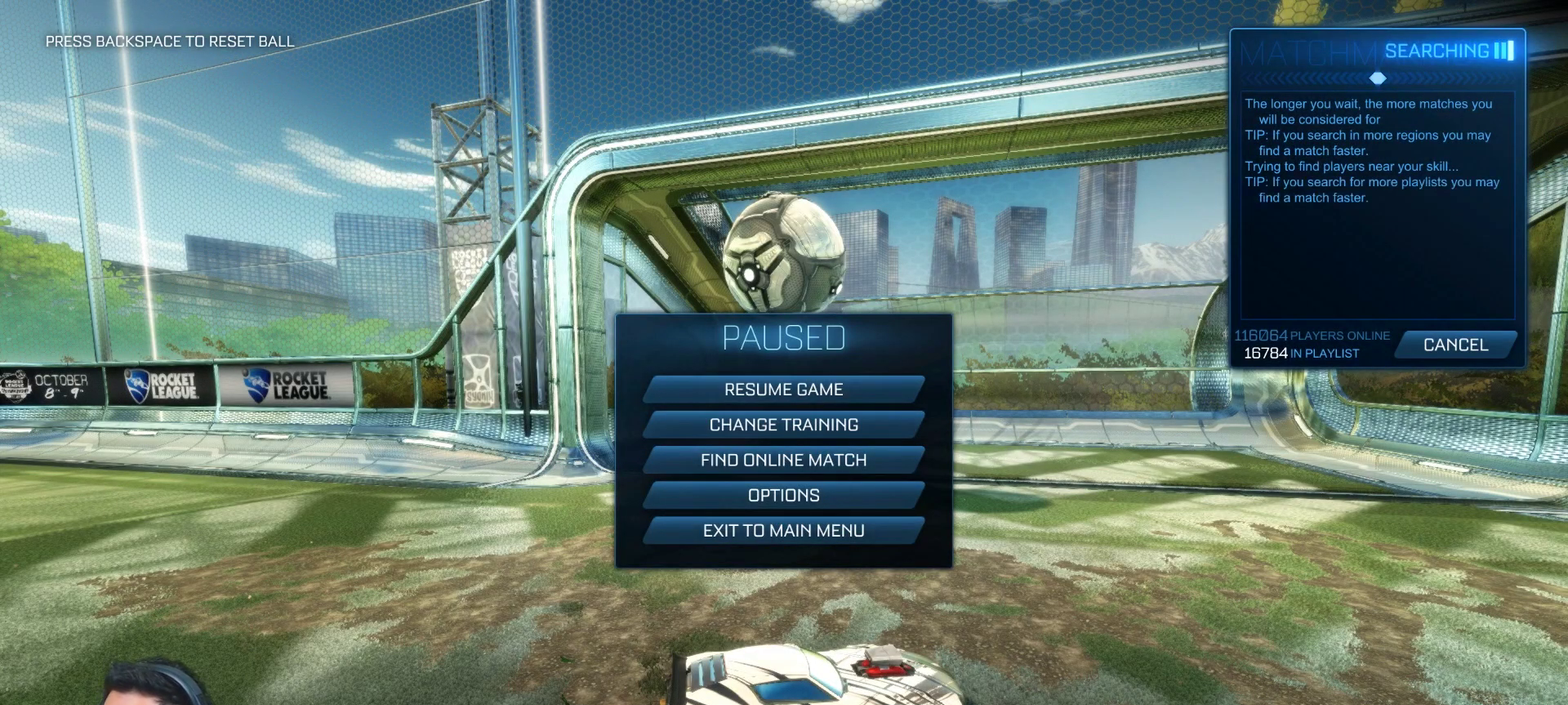
{"buttons": [], "left_stick": "center", "right_stick": "center", "events": []}
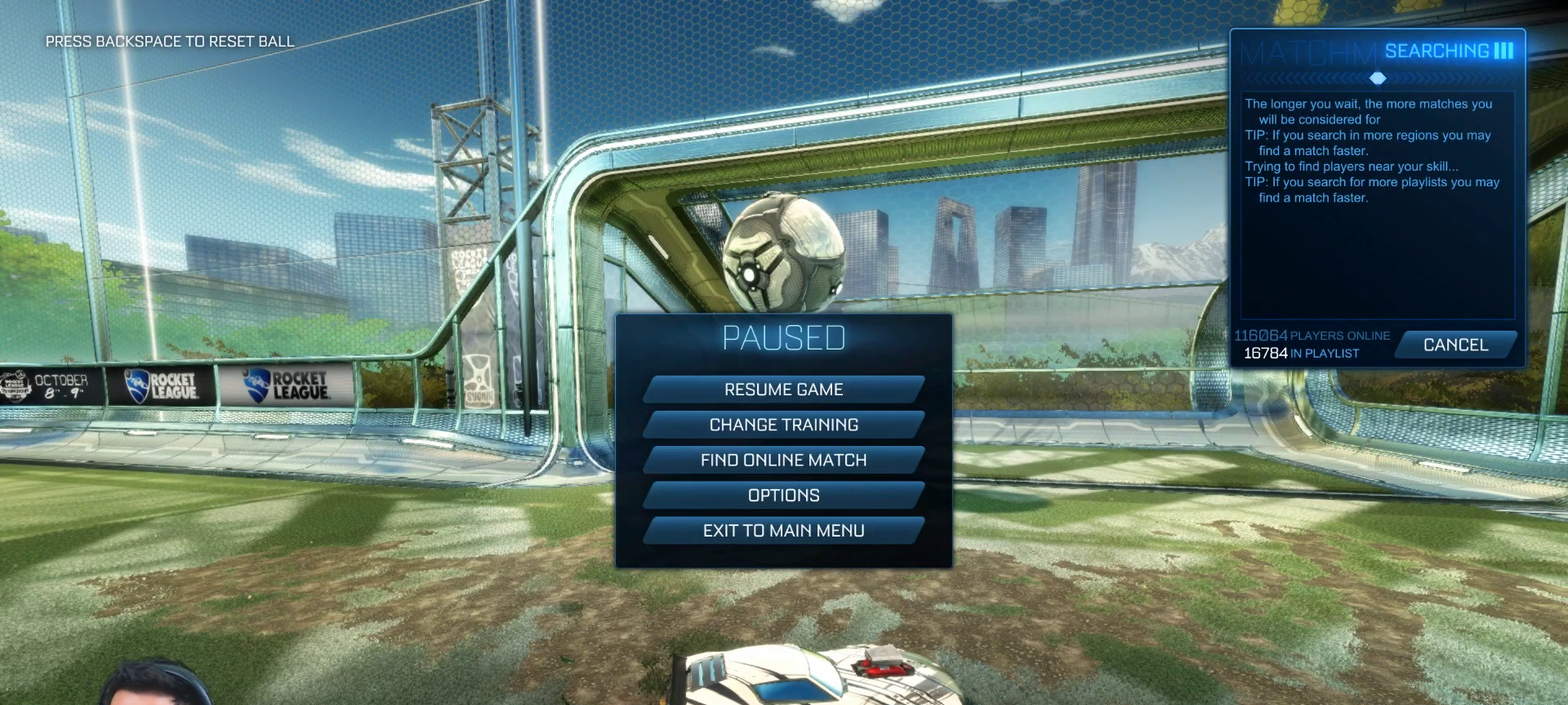
{"buttons": [], "left_stick": "center", "right_stick": "center", "events": []}
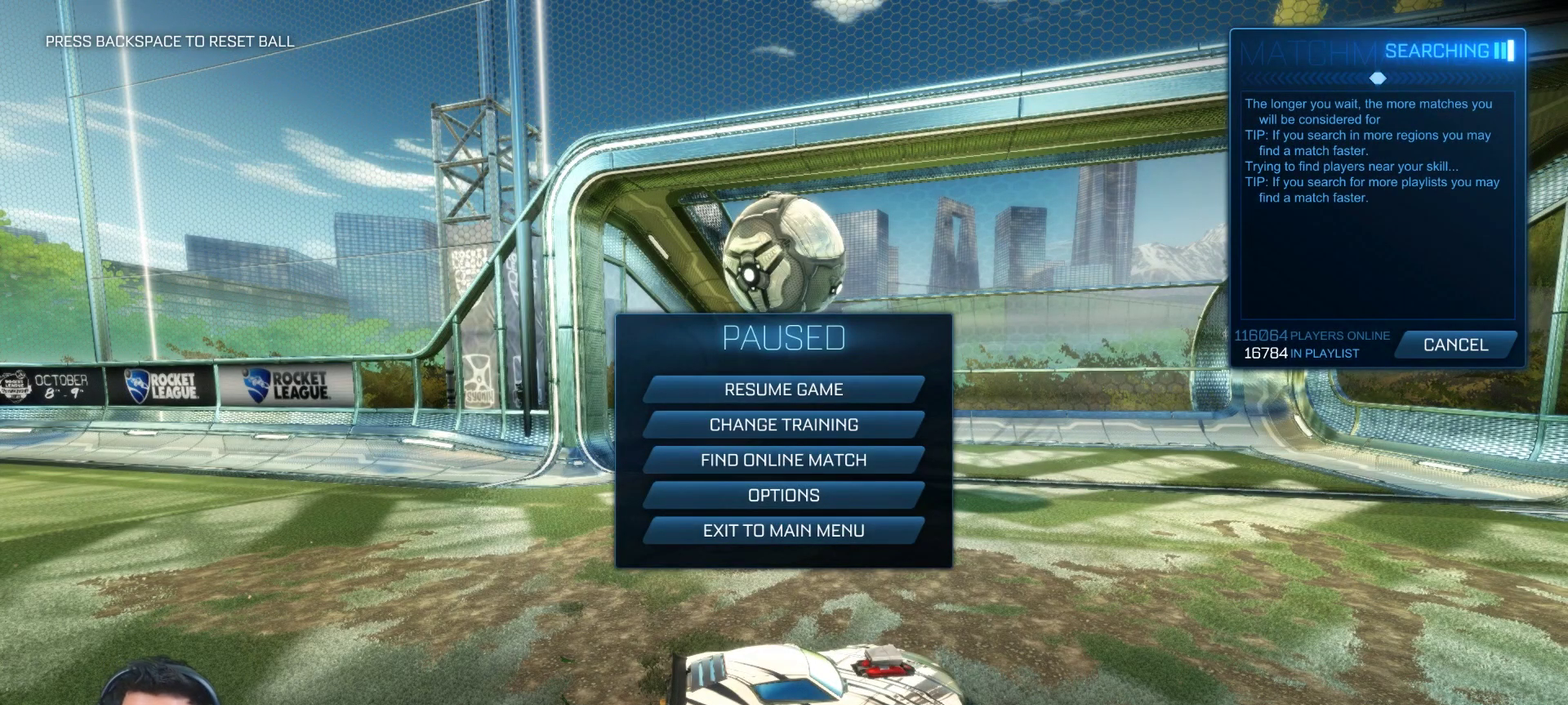
{"buttons": [], "left_stick": "center", "right_stick": "center", "events": []}
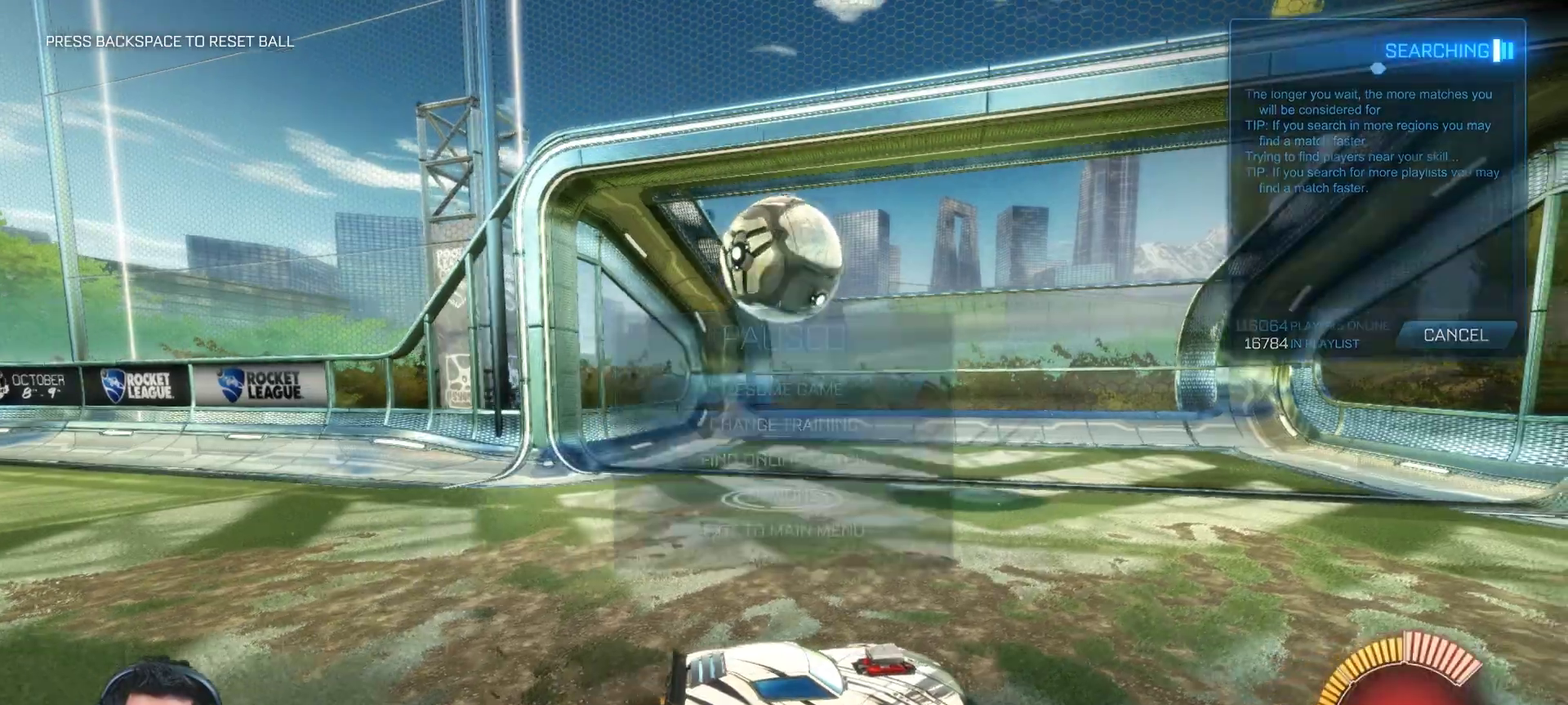
{"buttons": ["L2"], "left_stick": "center", "right_stick": "center", "events": [[500, "L2", "down"]]}
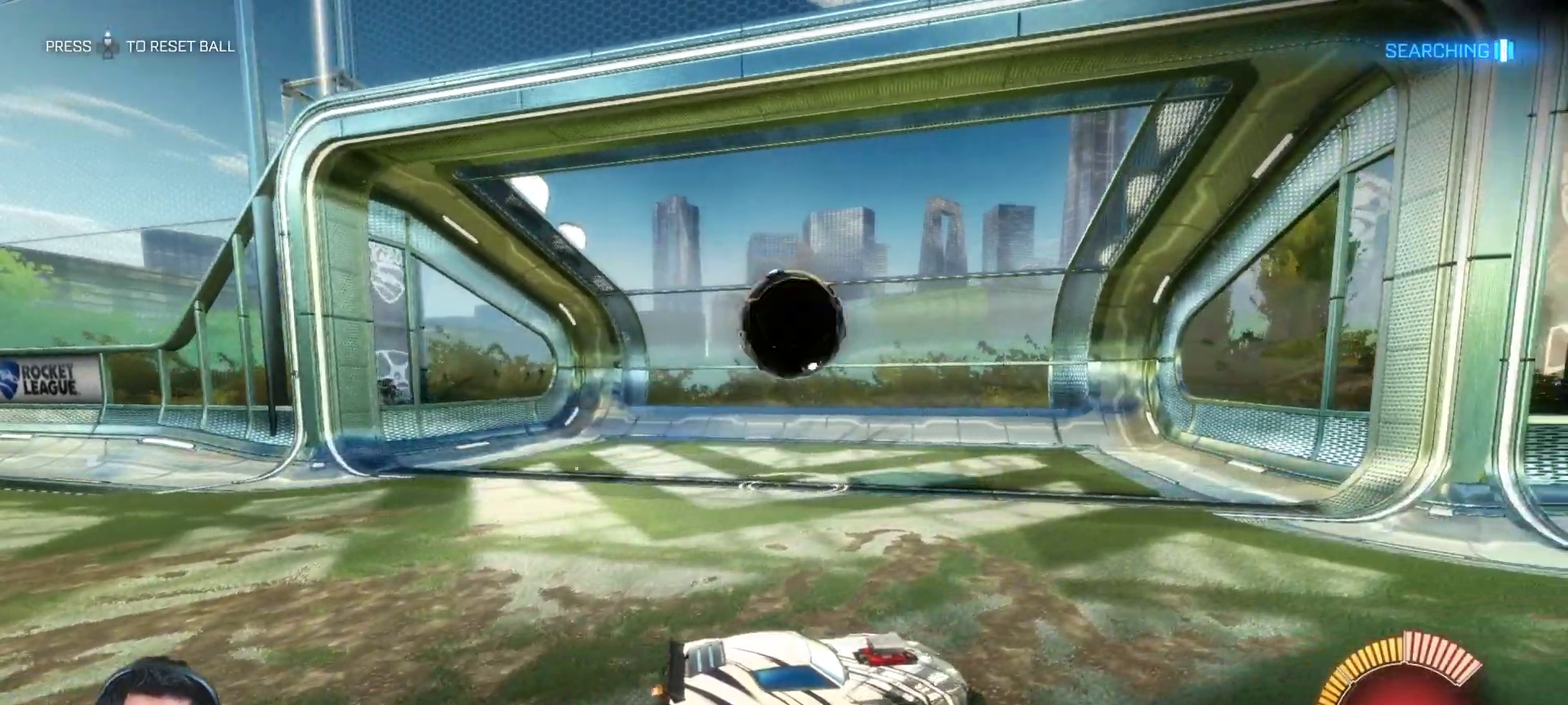
{"buttons": ["SELECT"], "left_stick": "center", "right_stick": "center", "events": [[217, "L2", "up"], [500, "SELECT", "down"]]}
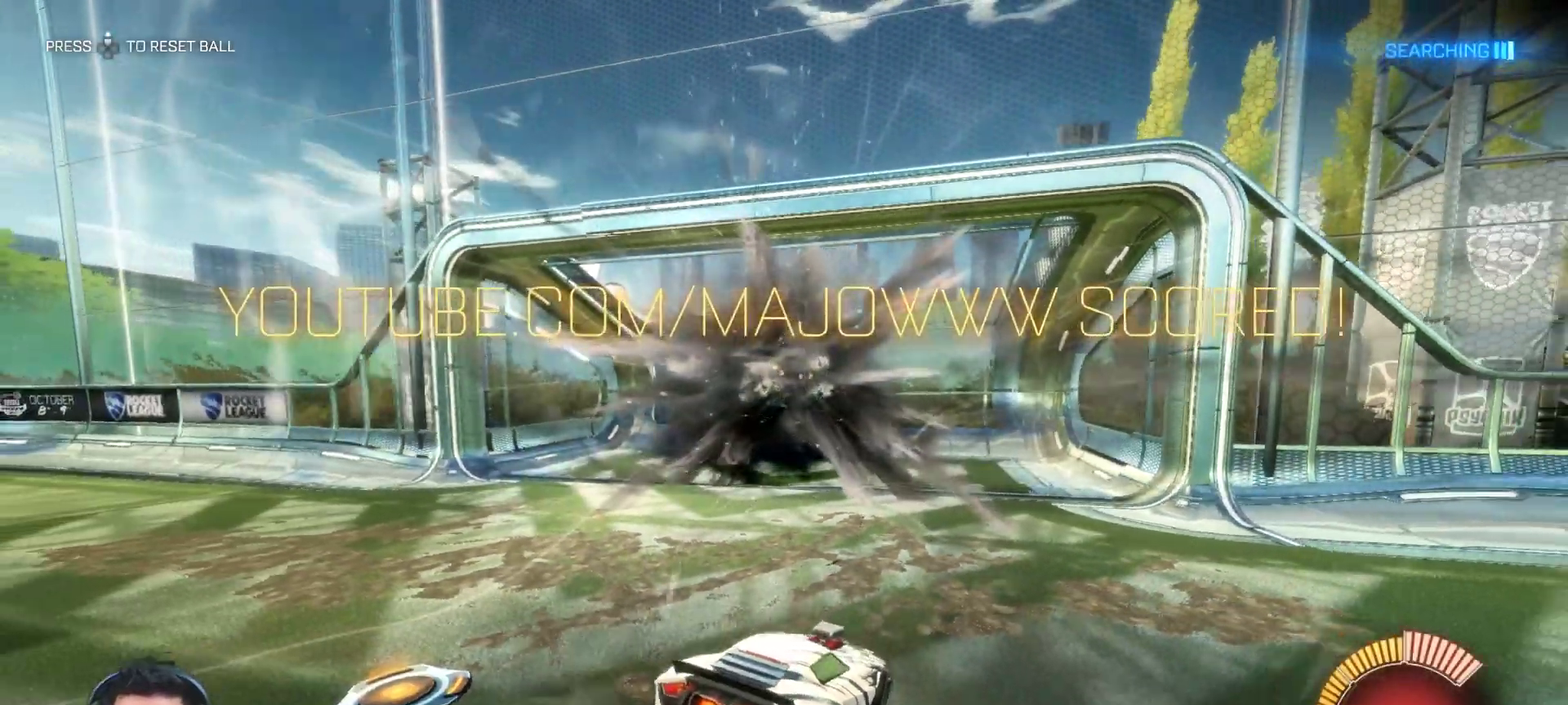
{"buttons": [], "left_stick": "center", "right_stick": "center", "events": [[50, "START", "down"], [83, "SELECT", "up"], [100, "START", "up"], [367, "DPAD_DOWN", "down"], [467, "DPAD_DOWN", "up"]]}
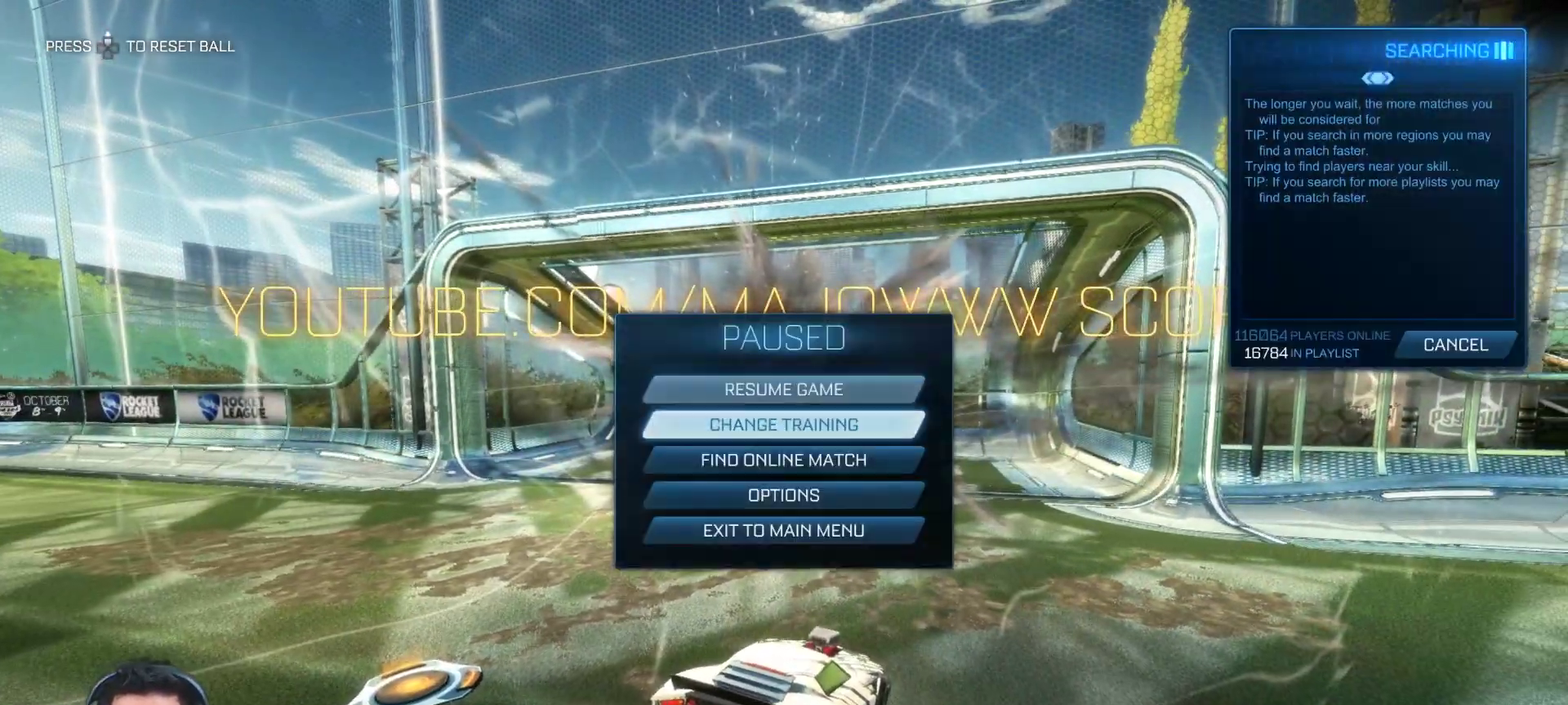
{"buttons": [], "left_stick": "center", "right_stick": "center", "events": [[117, "CROSS", "down"], [250, "CROSS", "up"], [383, "DPAD_RIGHT", "down"], [450, "DPAD_RIGHT", "up"]]}
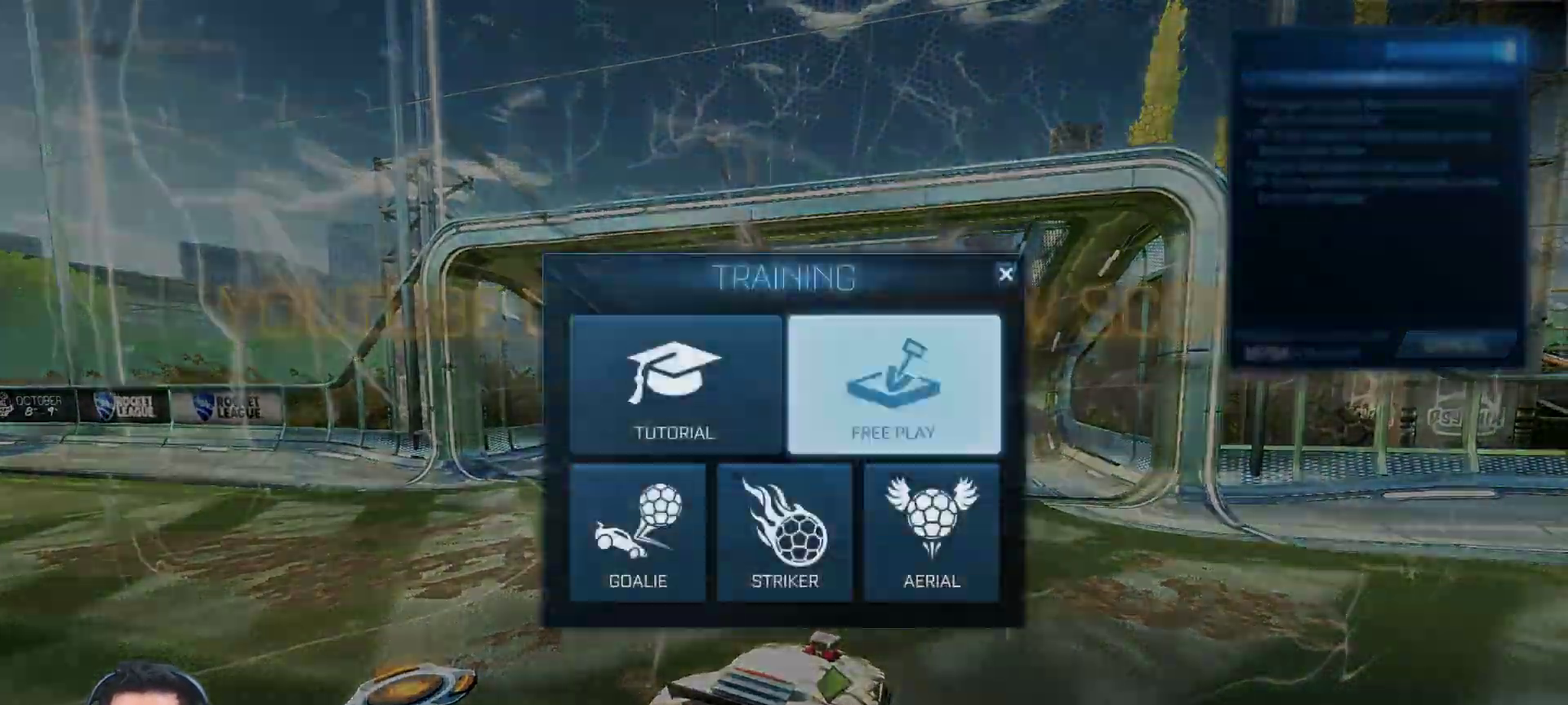
{"buttons": ["R2"], "left_stick": "center", "right_stick": "center", "events": [[50, "CROSS", "down"], [150, "CROSS", "up"], [333, "R2", "down"]]}
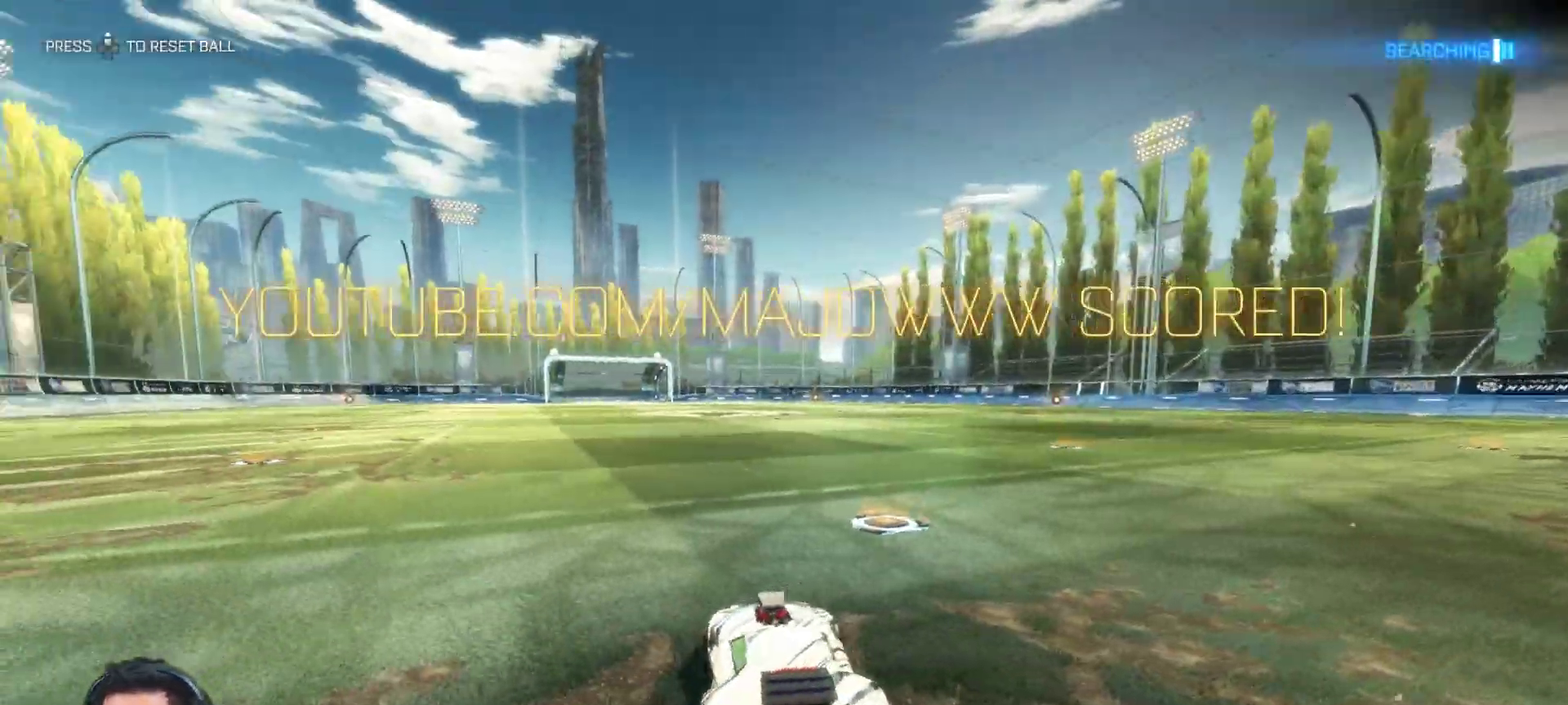
{"buttons": ["R2"], "left_stick": "right", "right_stick": "center", "events": [[350, "left_stick", "right"]]}
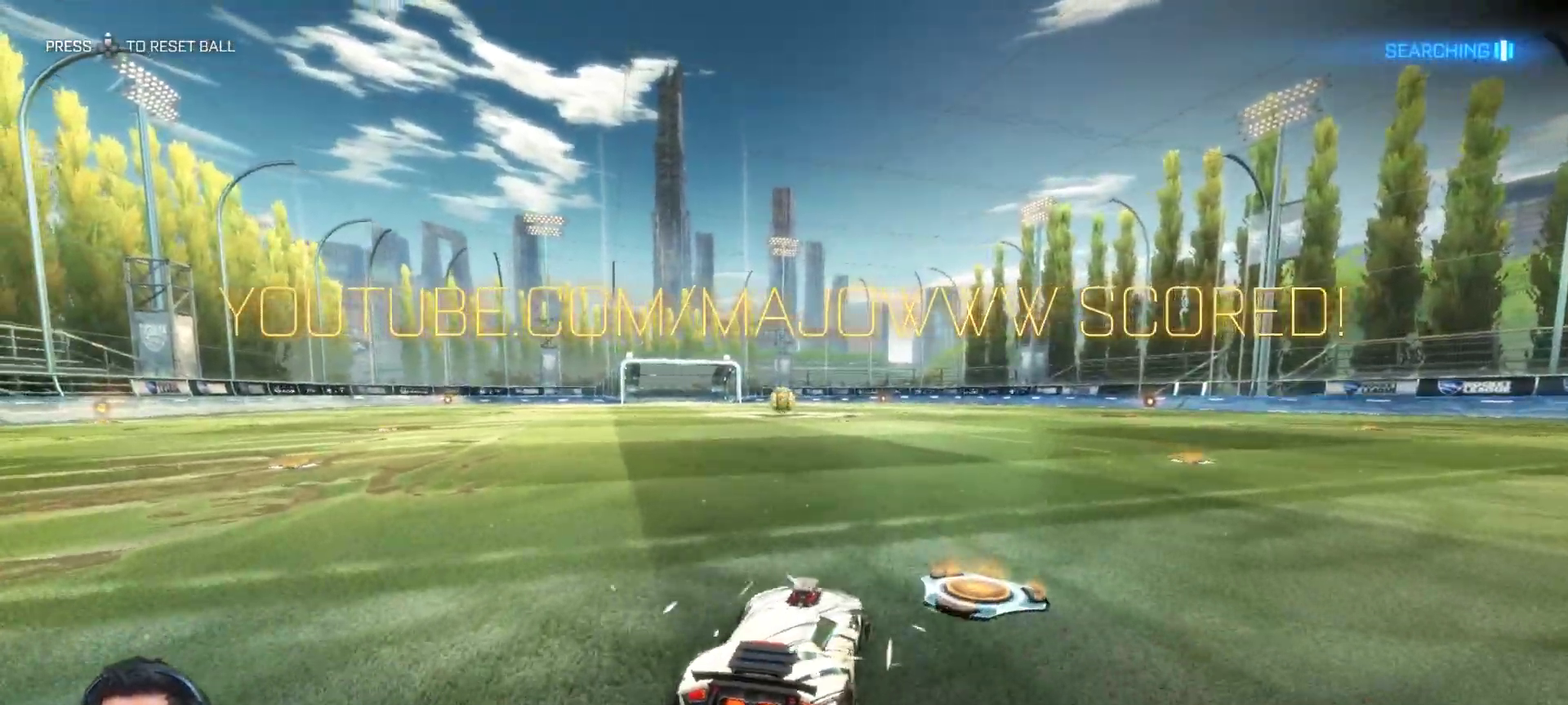
{"buttons": ["R2"], "left_stick": "up-left", "right_stick": "center", "events": [[50, "CIRCLE", "down"], [217, "left_stick", "up-left"], [367, "CROSS", "down"], [383, "CIRCLE", "up"], [467, "CROSS", "up"]]}
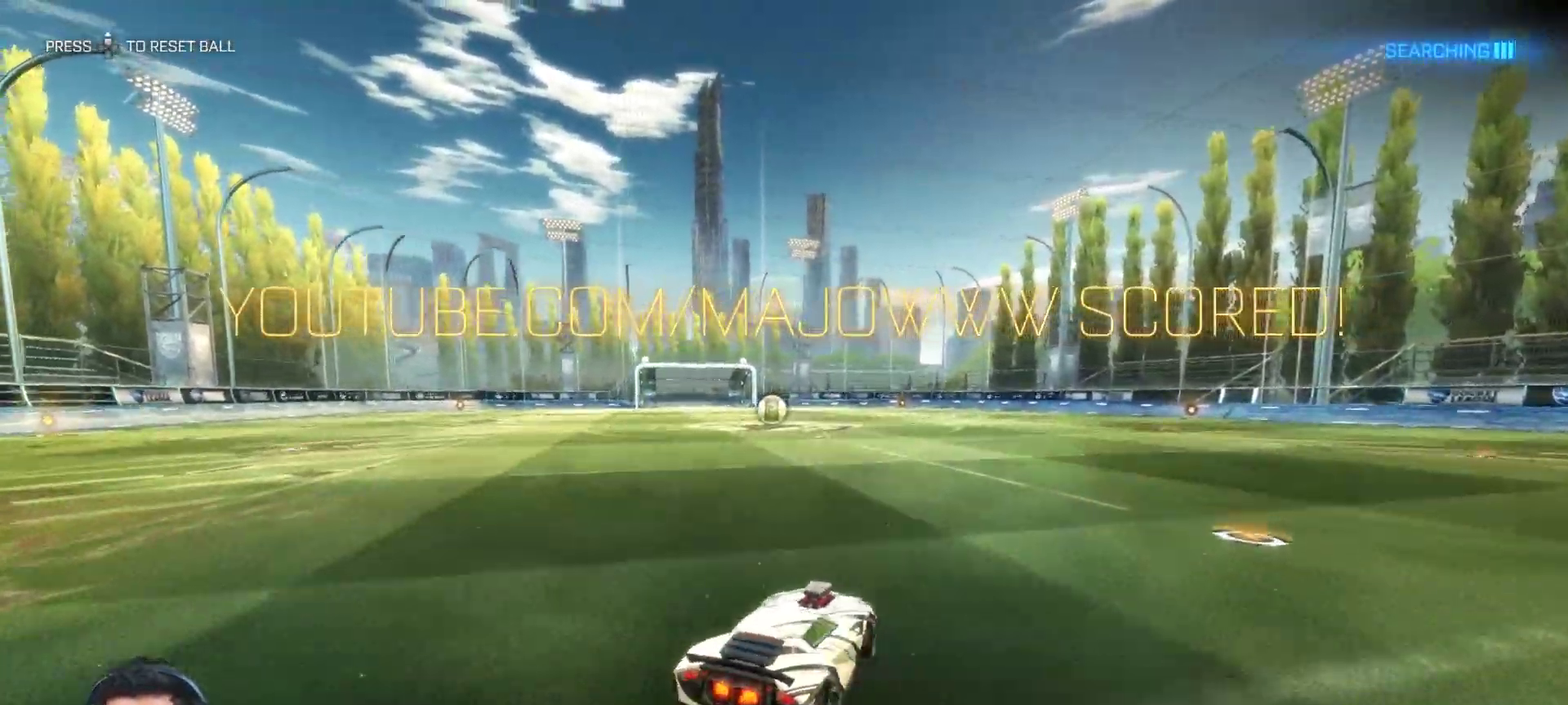
{"buttons": ["R2"], "left_stick": "center", "right_stick": "center", "events": [[33, "CROSS", "down"], [133, "CROSS", "up"], [133, "left_stick", "center"]]}
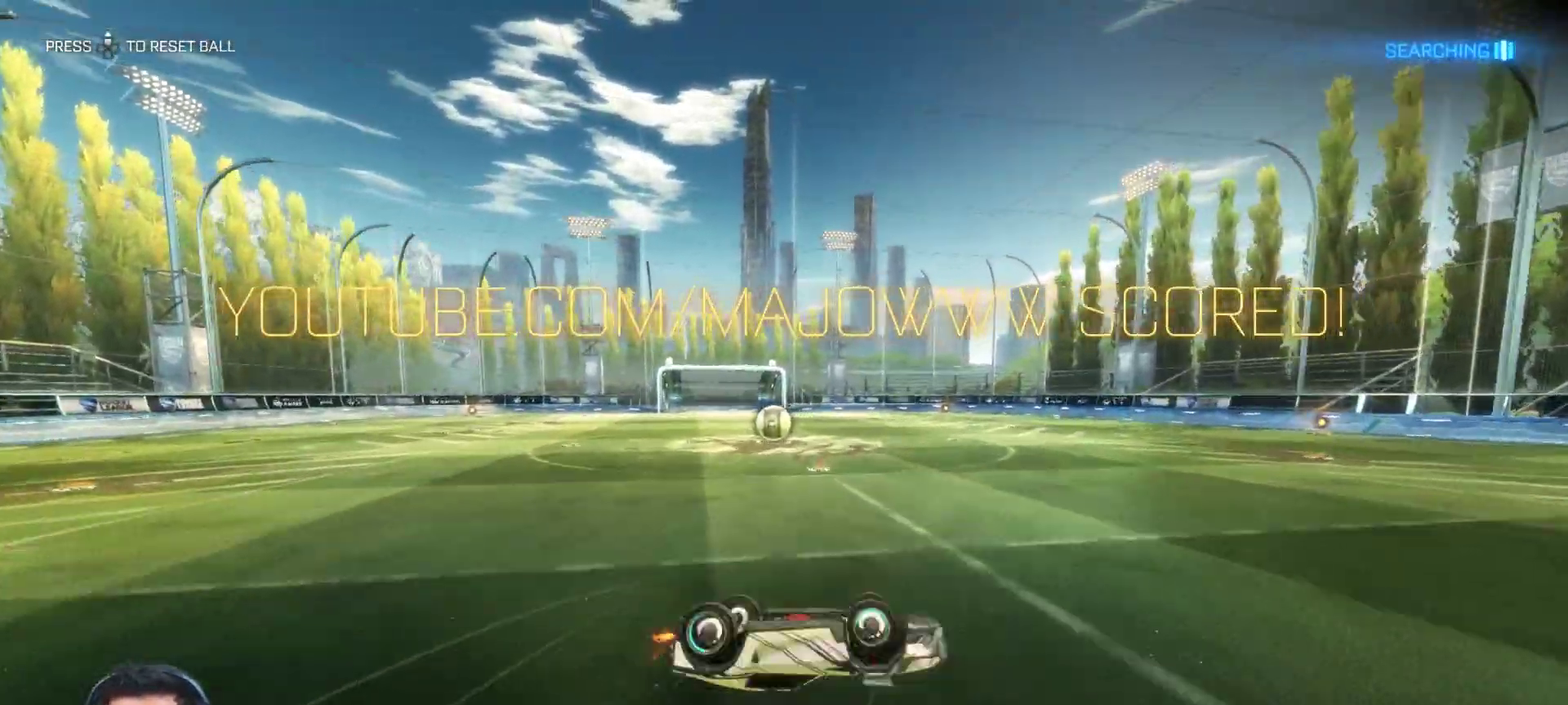
{"buttons": ["R2"], "left_stick": "down-right", "right_stick": "center", "events": [[383, "left_stick", "down-right"]]}
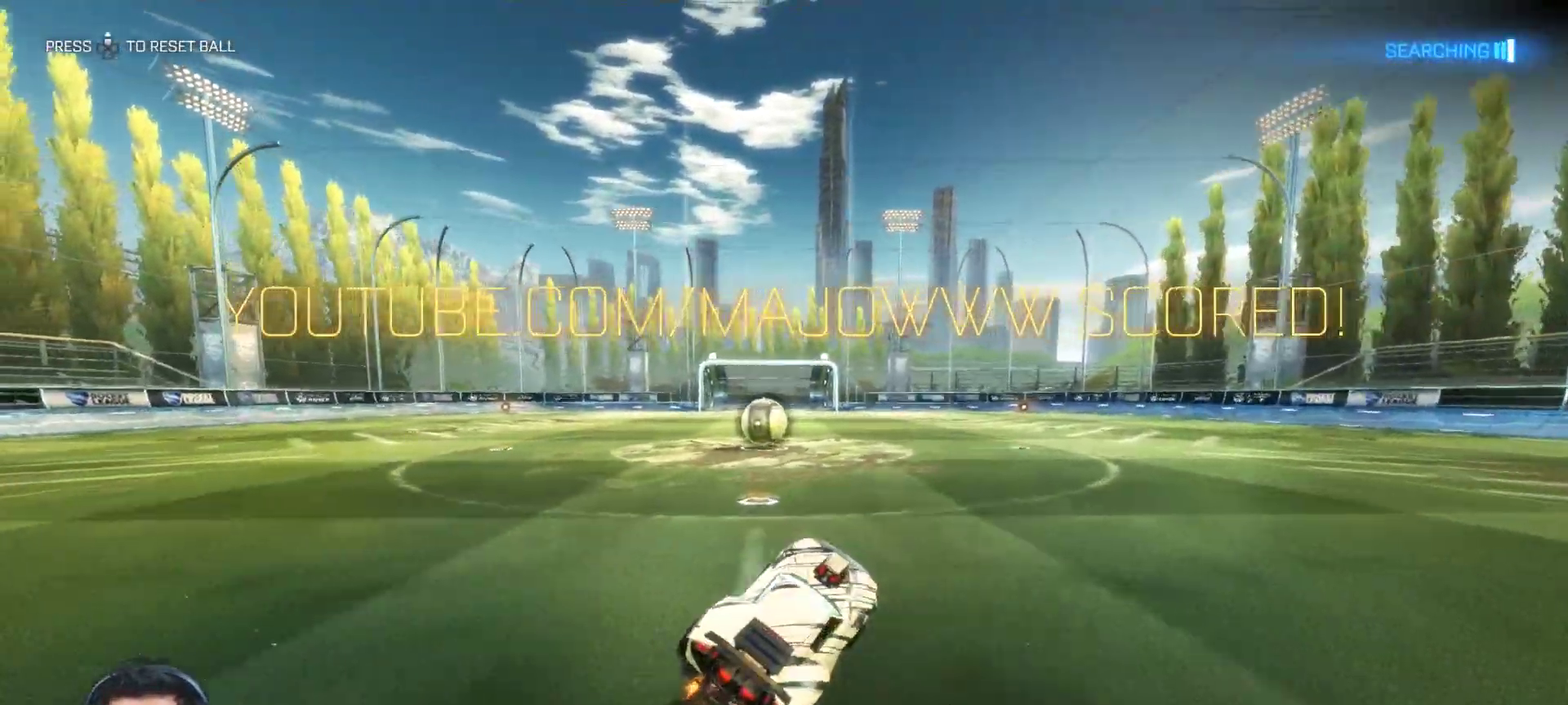
{"buttons": ["R2"], "left_stick": "up-right", "right_stick": "center", "events": [[117, "left_stick", "right"], [200, "left_stick", "up-right"], [217, "CROSS", "down"], [300, "CROSS", "up"], [350, "CROSS", "down"], [433, "CROSS", "up"]]}